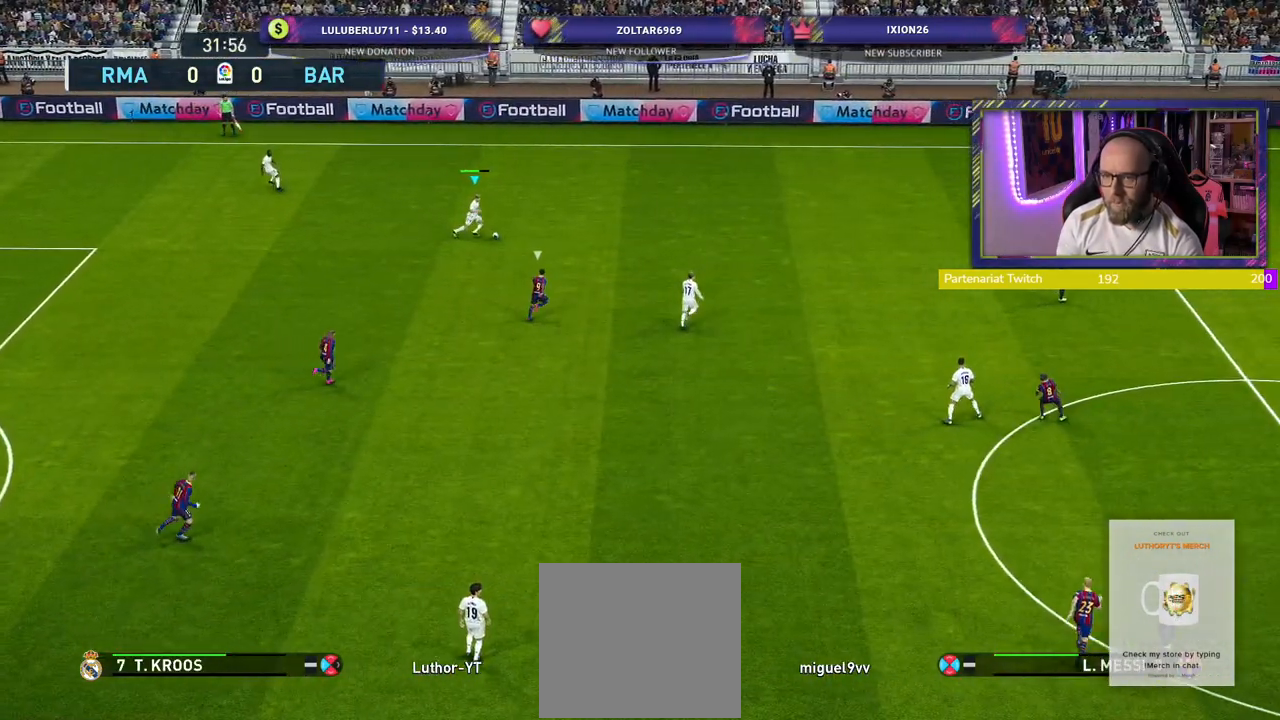
Gameplay with a controller (PlayStation layout); each line is a JSON object with the inputs held at the frame after it. "events" lists button and stick changes between this image and that frame as [ms after this image, input, new state], when the widget could be followed in between.
{"buttons": [], "left_stick": "down", "right_stick": "center", "events": [[120, "left_stick", "down"], [320, "CROSS", "down"], [500, "CROSS", "up"]]}
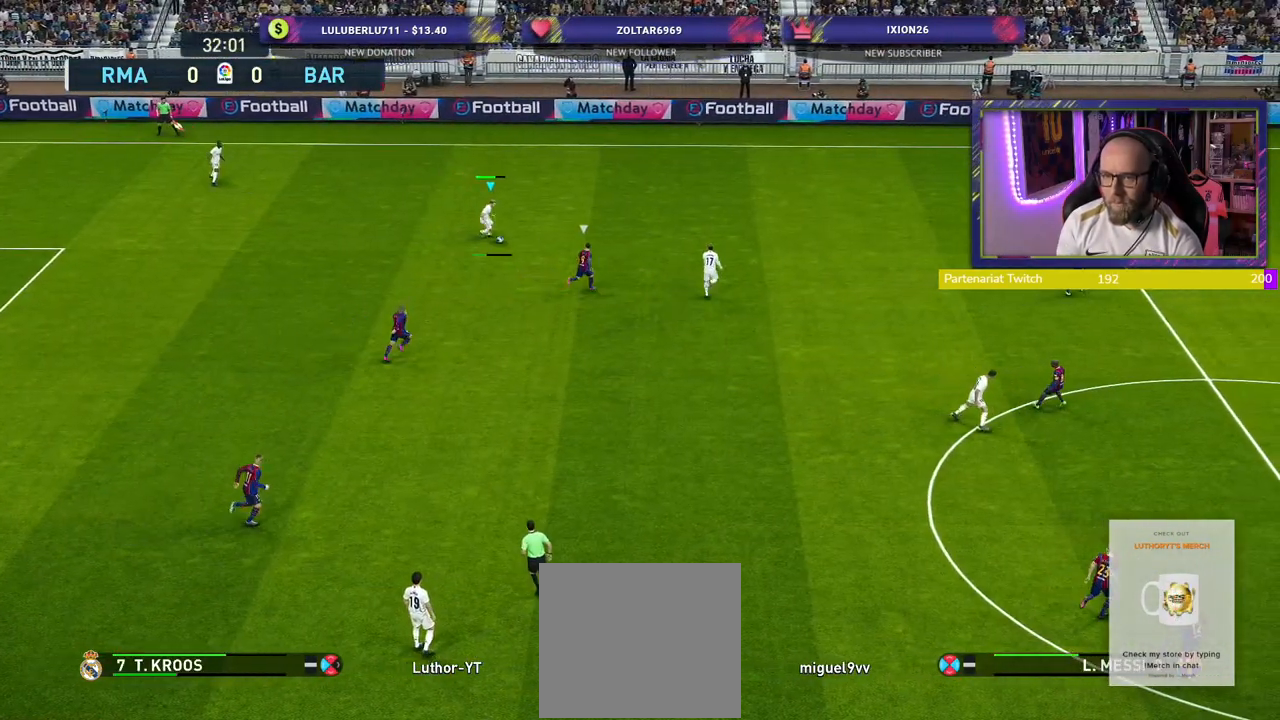
{"buttons": ["R2"], "left_stick": "up-right", "right_stick": "center", "events": [[240, "left_stick", "up-right"], [260, "R2", "down"], [280, "R1", "down"], [320, "R1", "up"]]}
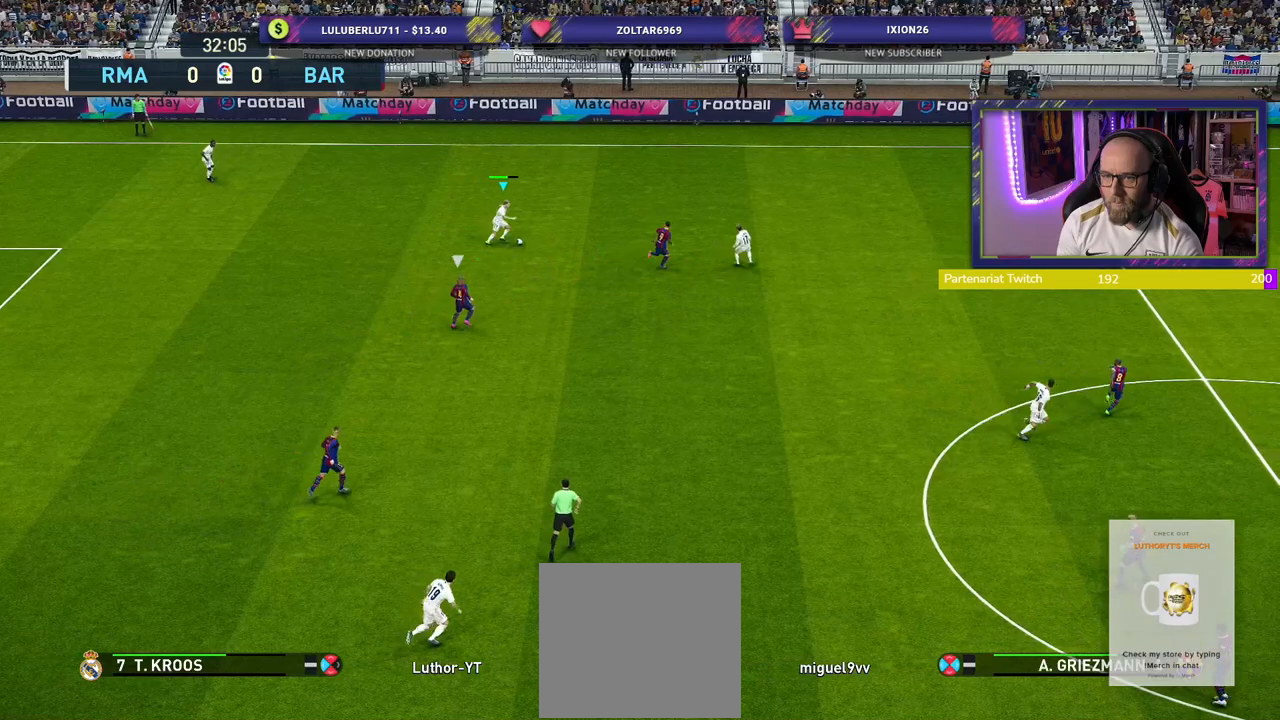
{"buttons": [], "left_stick": "right", "right_stick": "center", "events": [[320, "R2", "up"], [340, "CROSS", "down"], [420, "left_stick", "right"], [480, "CROSS", "up"]]}
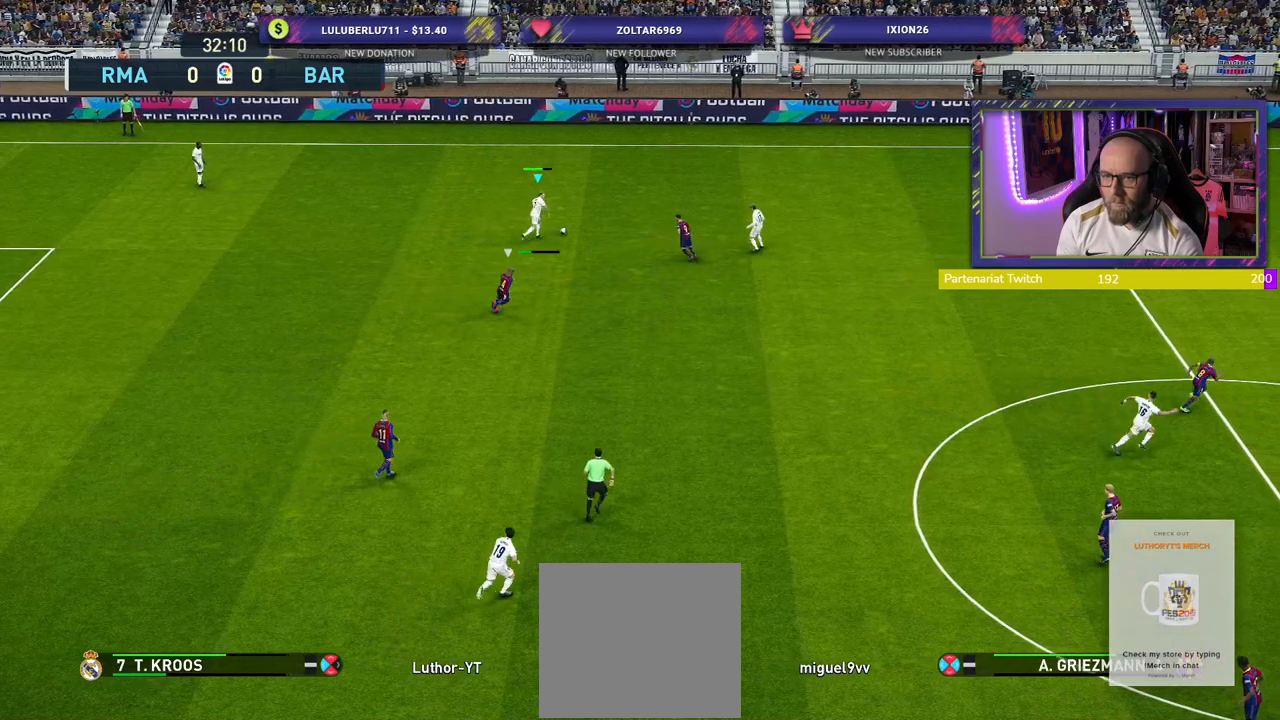
{"buttons": [], "left_stick": "right", "right_stick": "center", "events": []}
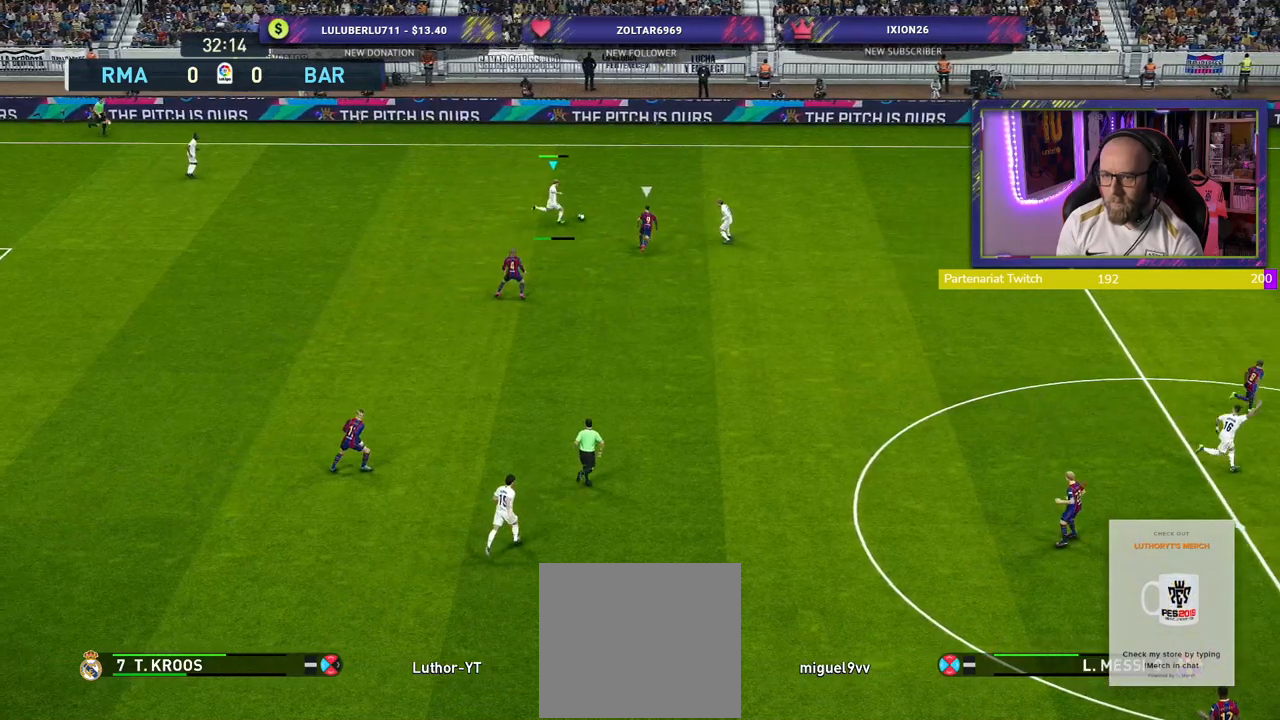
{"buttons": [], "left_stick": "right", "right_stick": "center", "events": []}
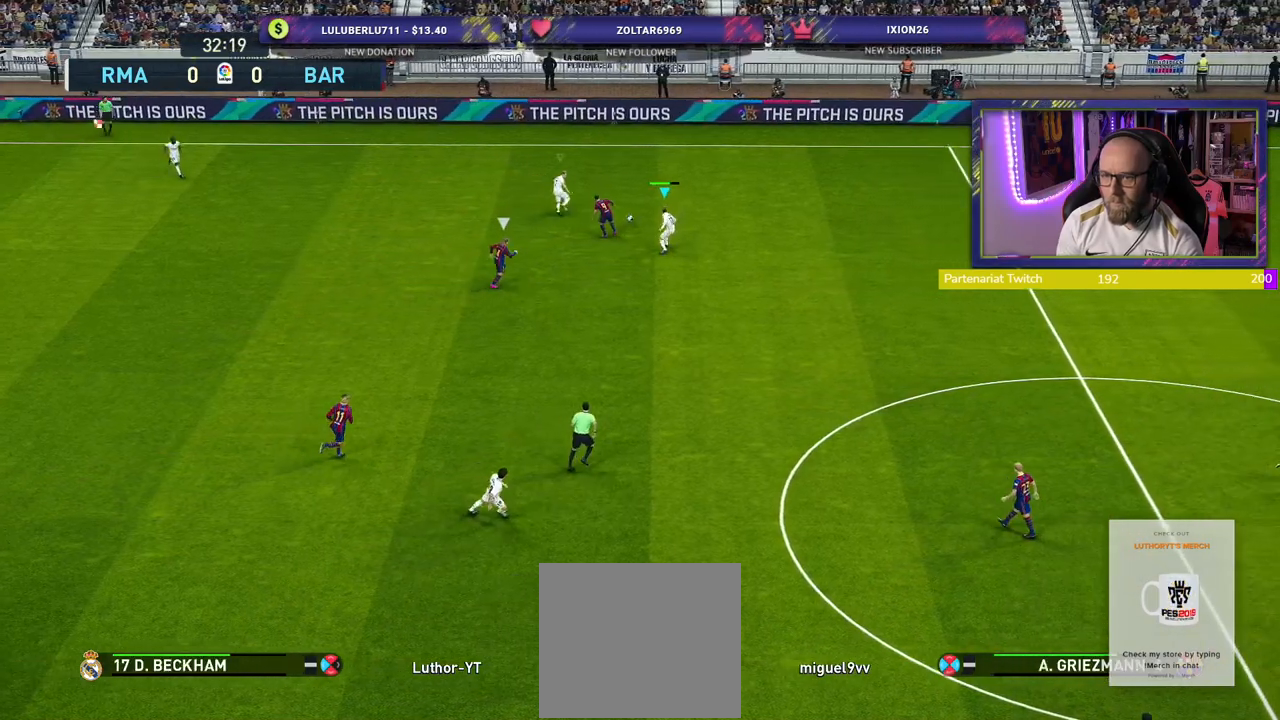
{"buttons": ["L1", "R2"], "left_stick": "right", "right_stick": "center", "events": [[200, "R2", "down"], [360, "L1", "down"]]}
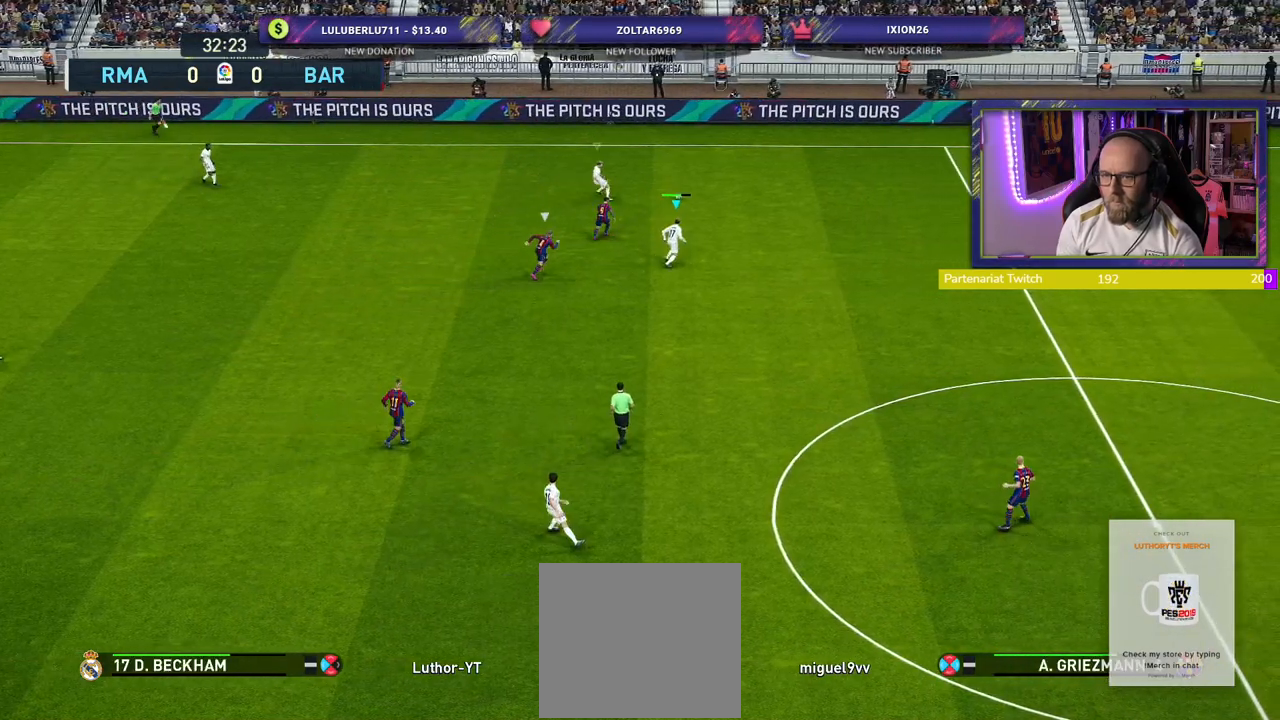
{"buttons": ["R2"], "left_stick": "right", "right_stick": "center", "events": [[20, "L1", "up"]]}
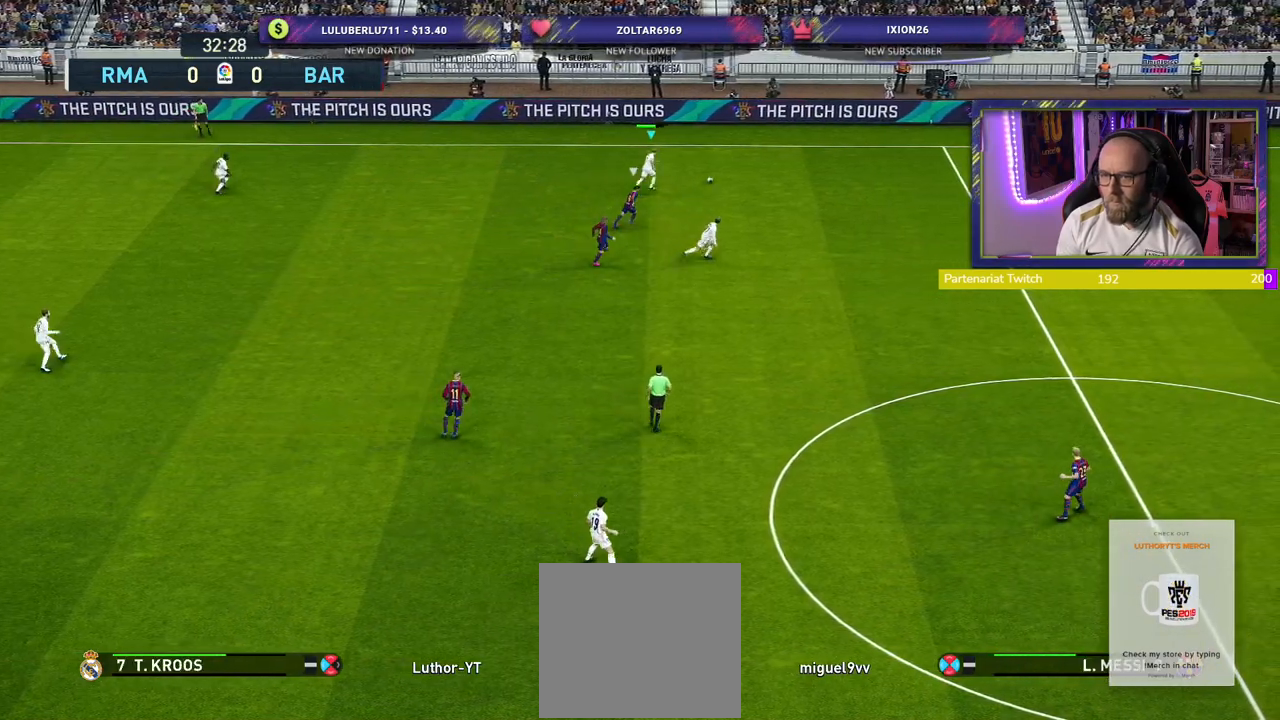
{"buttons": ["R2"], "left_stick": "right", "right_stick": "center", "events": []}
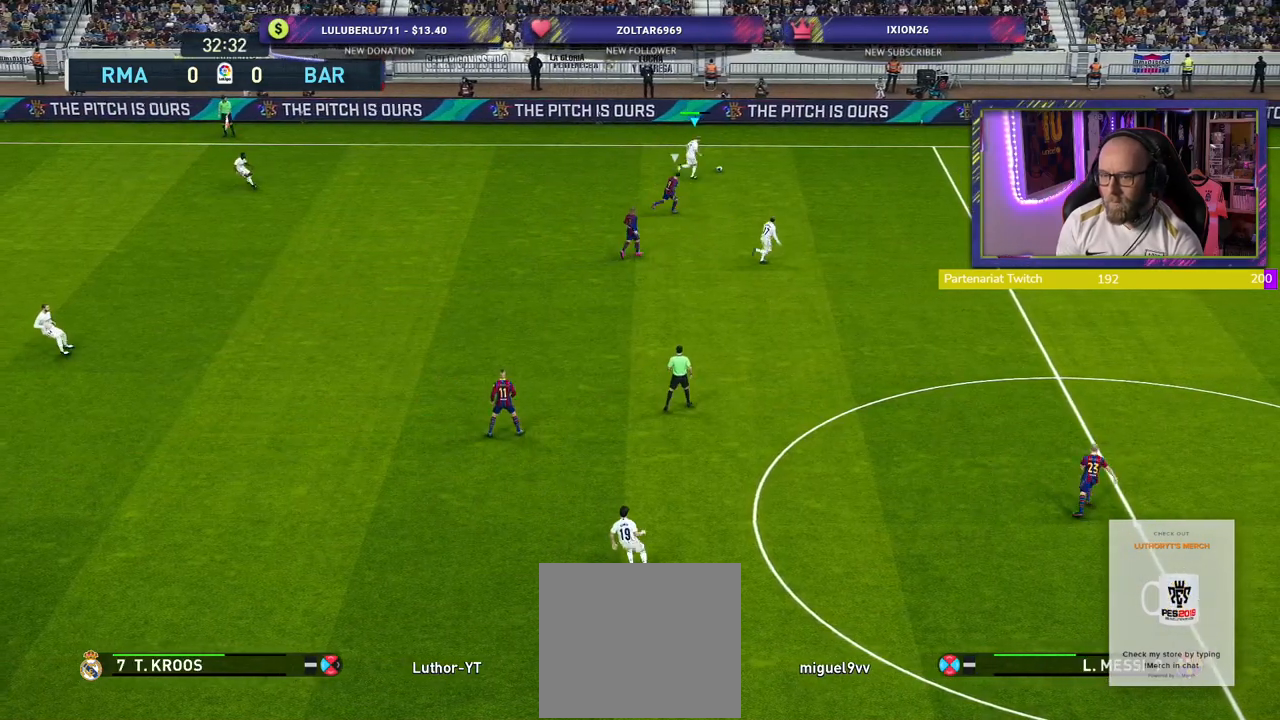
{"buttons": ["R2"], "left_stick": "right", "right_stick": "center", "events": []}
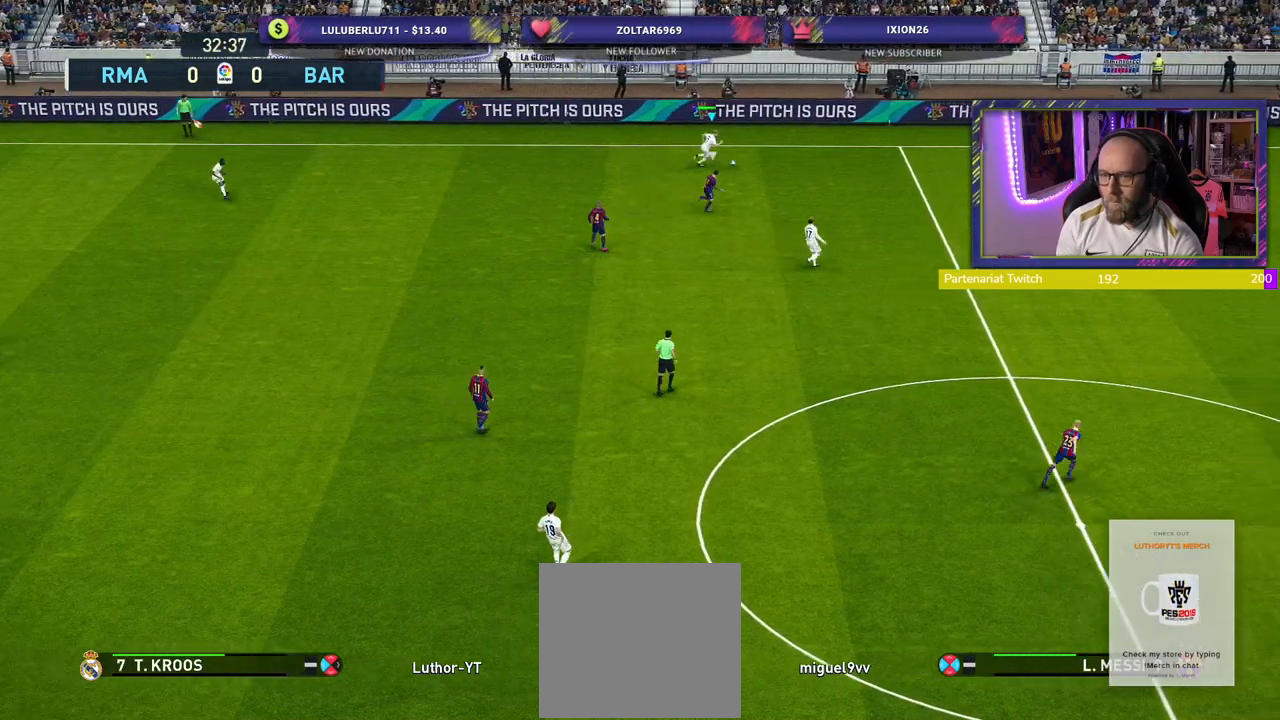
{"buttons": ["SQUARE"], "left_stick": "center", "right_stick": "center", "events": [[340, "R2", "up"], [380, "left_stick", "left"], [480, "left_stick", "center"], [500, "SQUARE", "down"]]}
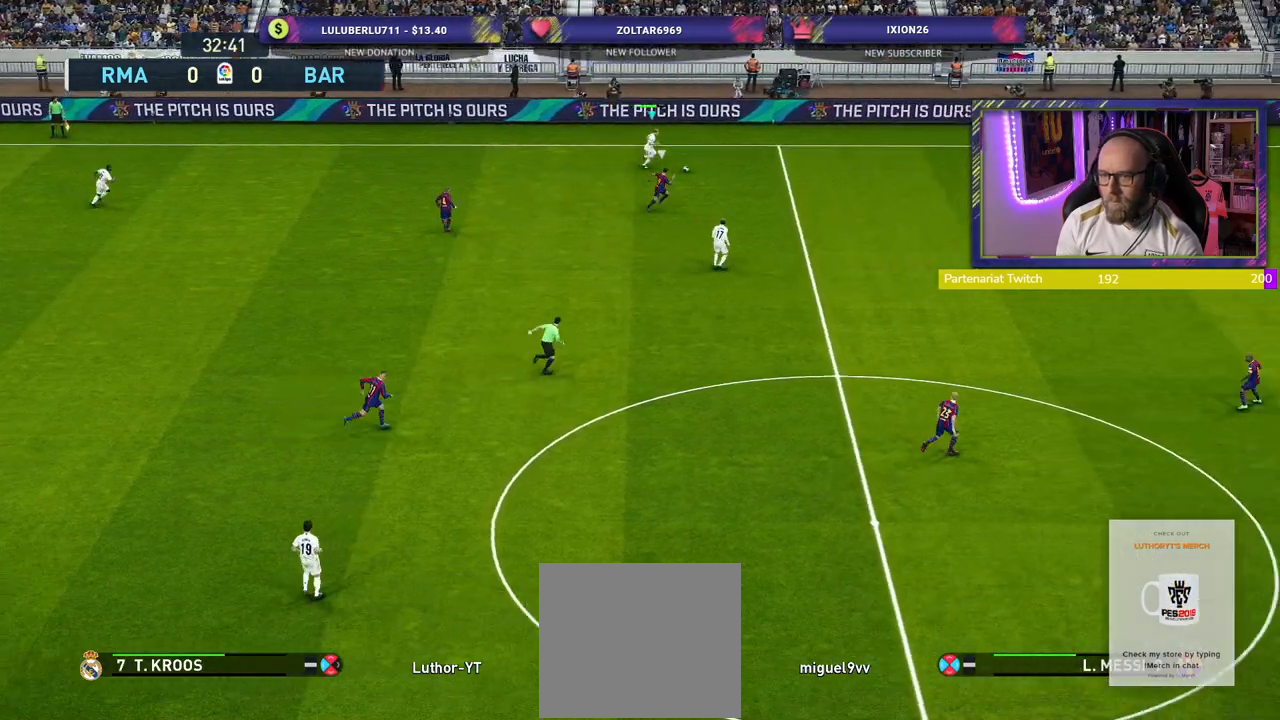
{"buttons": [], "left_stick": "left", "right_stick": "center", "events": [[80, "CROSS", "down"], [80, "SQUARE", "up"], [200, "CROSS", "up"], [460, "left_stick", "left"]]}
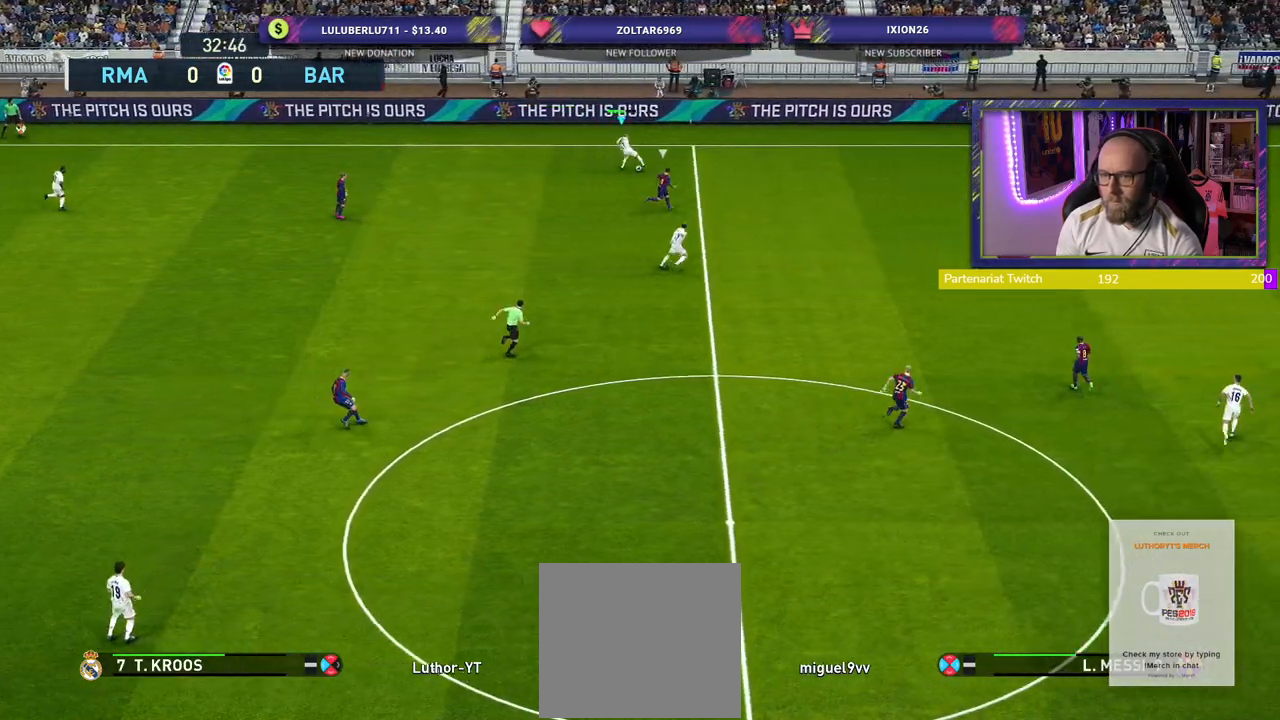
{"buttons": [], "left_stick": "down-left", "right_stick": "center", "events": [[20, "left_stick", "down-left"]]}
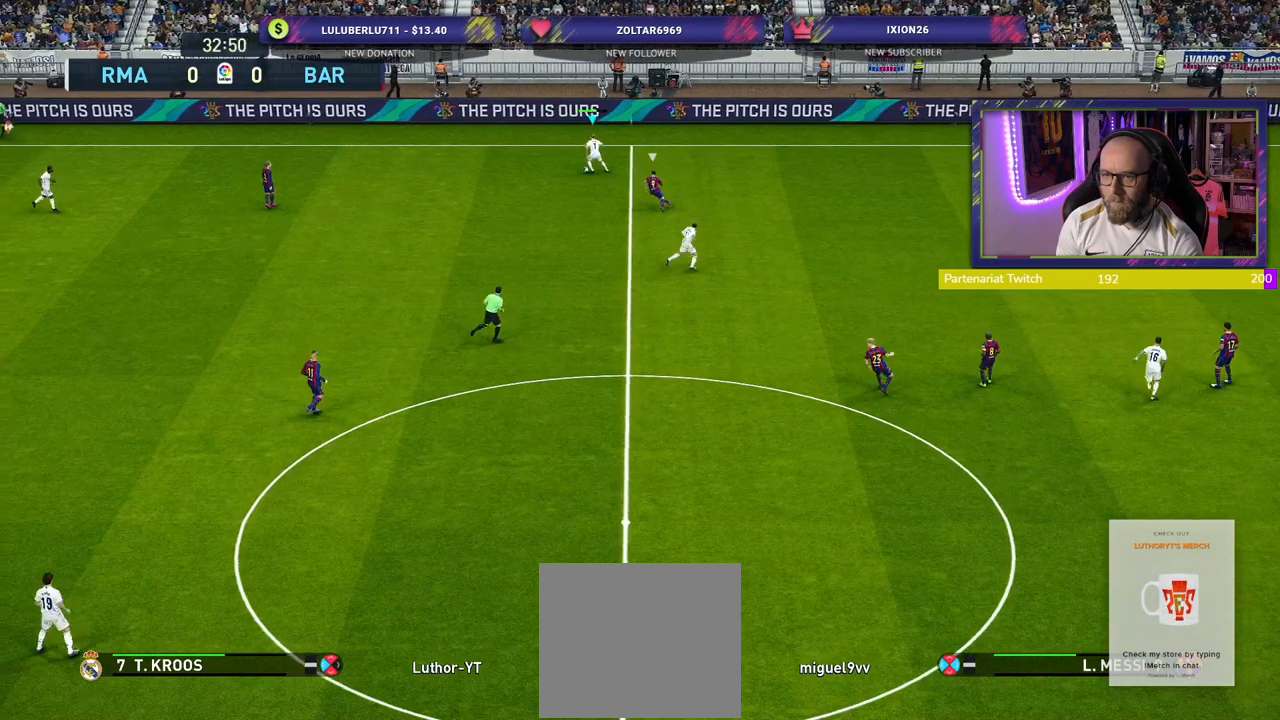
{"buttons": [], "left_stick": "down-left", "right_stick": "center", "events": []}
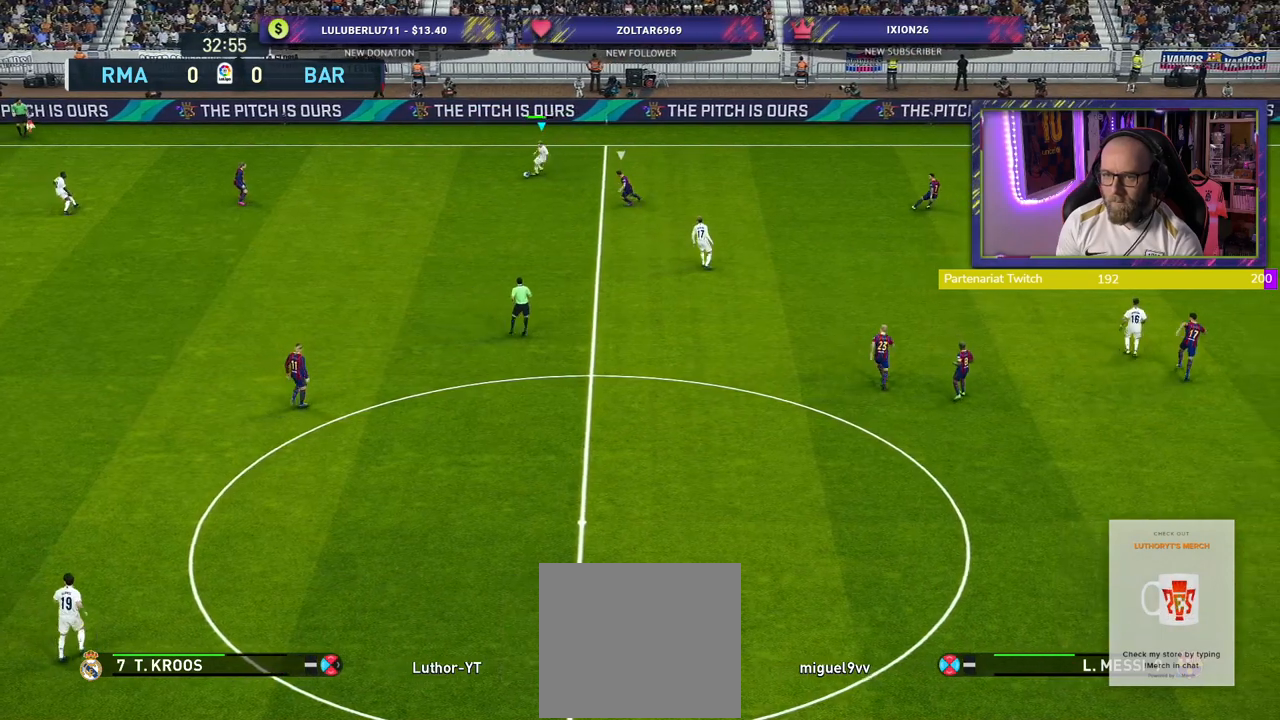
{"buttons": [], "left_stick": "center", "right_stick": "center", "events": [[440, "left_stick", "center"]]}
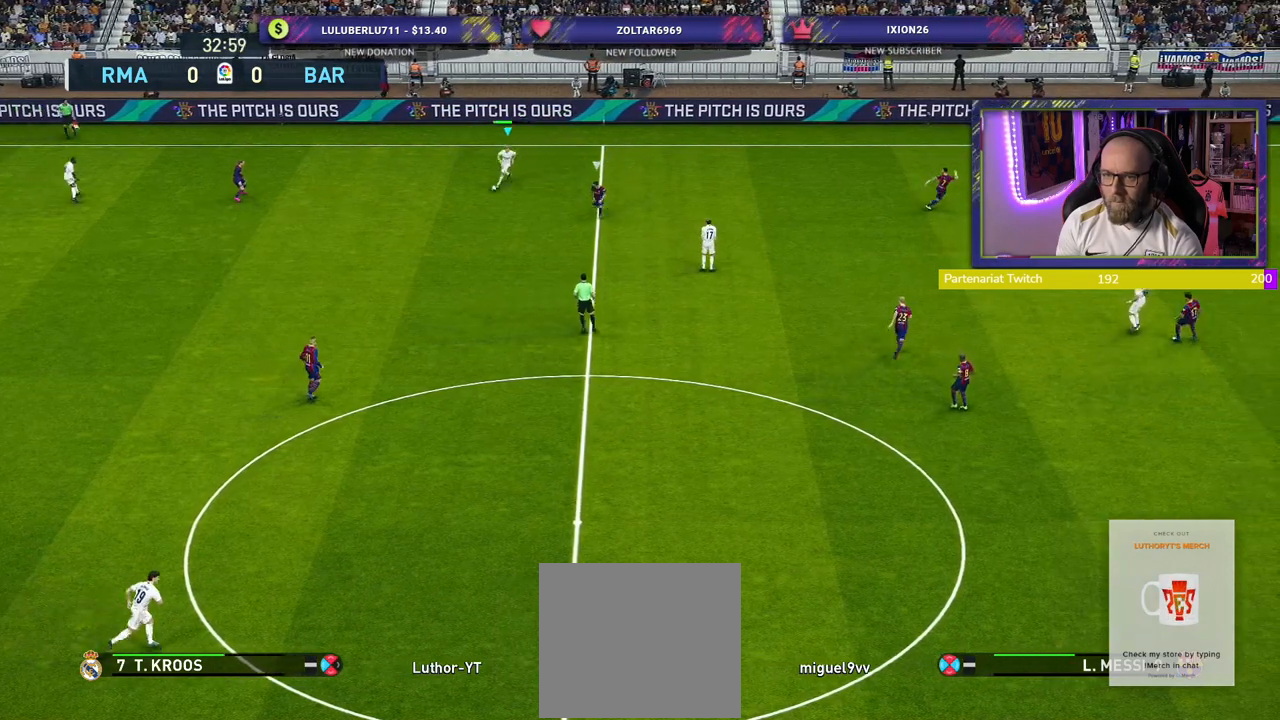
{"buttons": [], "left_stick": "down", "right_stick": "center", "events": [[100, "left_stick", "up"], [380, "left_stick", "right"], [480, "left_stick", "down"]]}
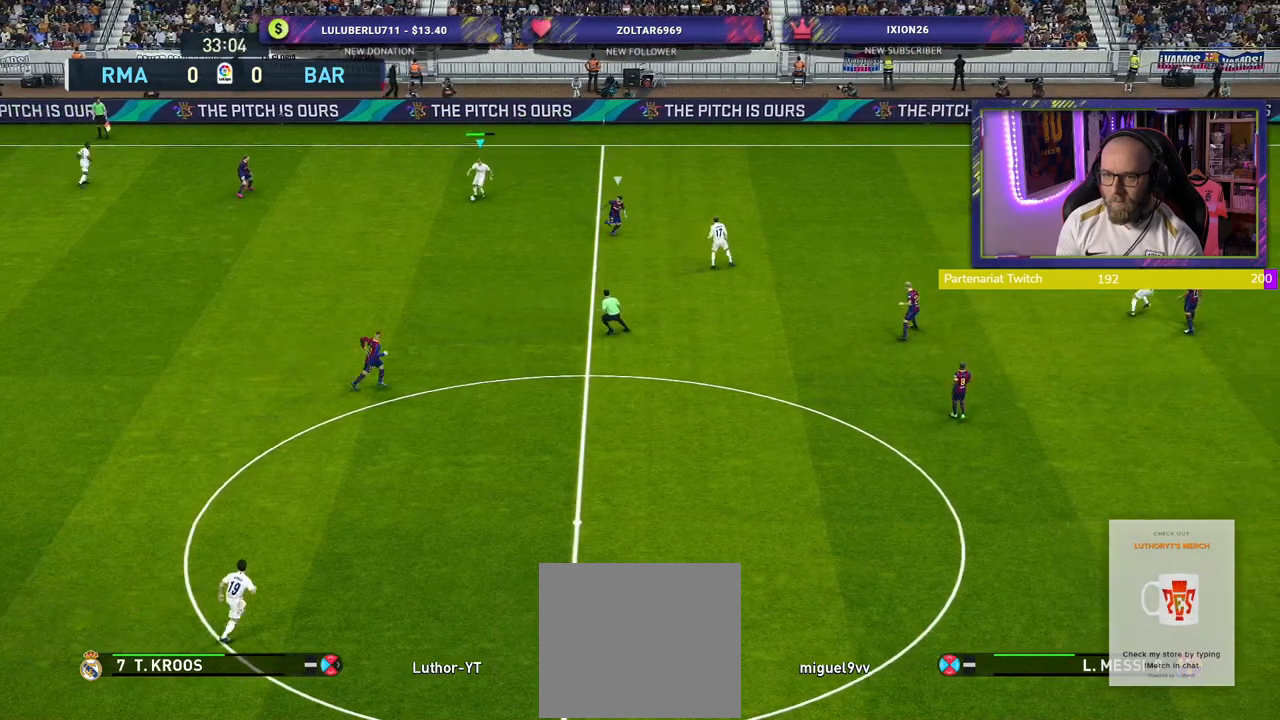
{"buttons": [], "left_stick": "down", "right_stick": "center", "events": []}
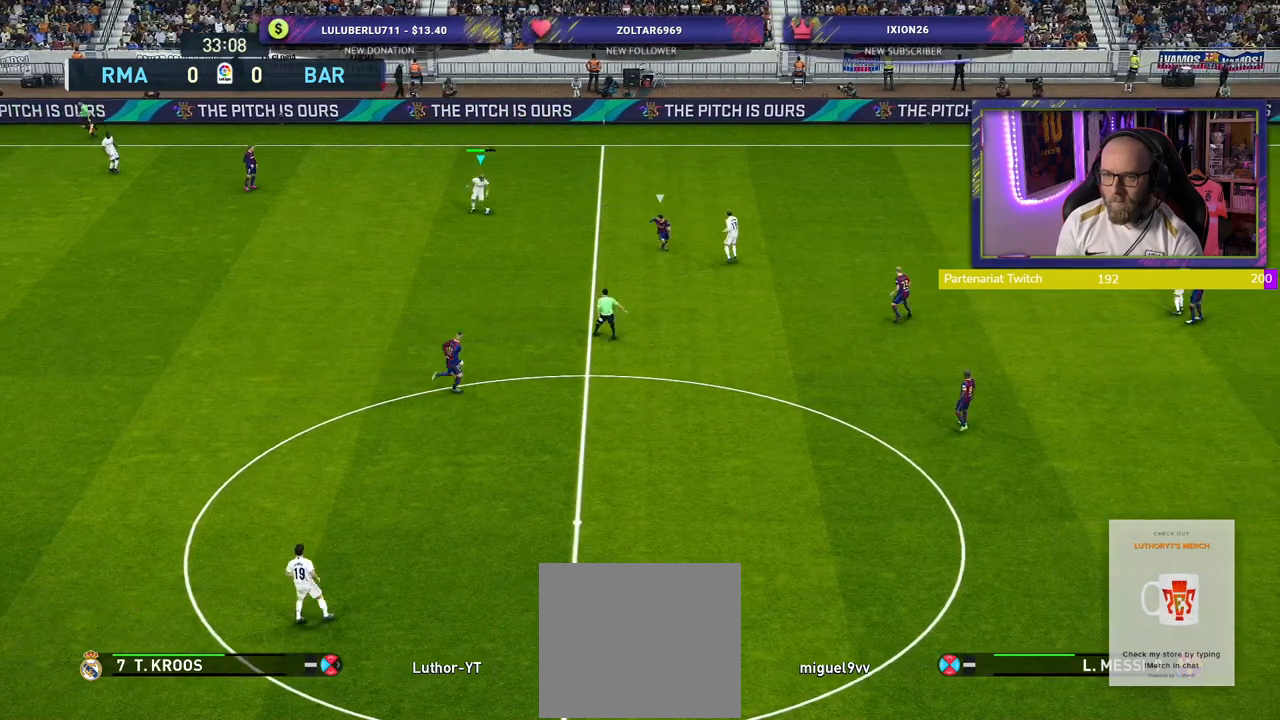
{"buttons": [], "left_stick": "down", "right_stick": "center", "events": []}
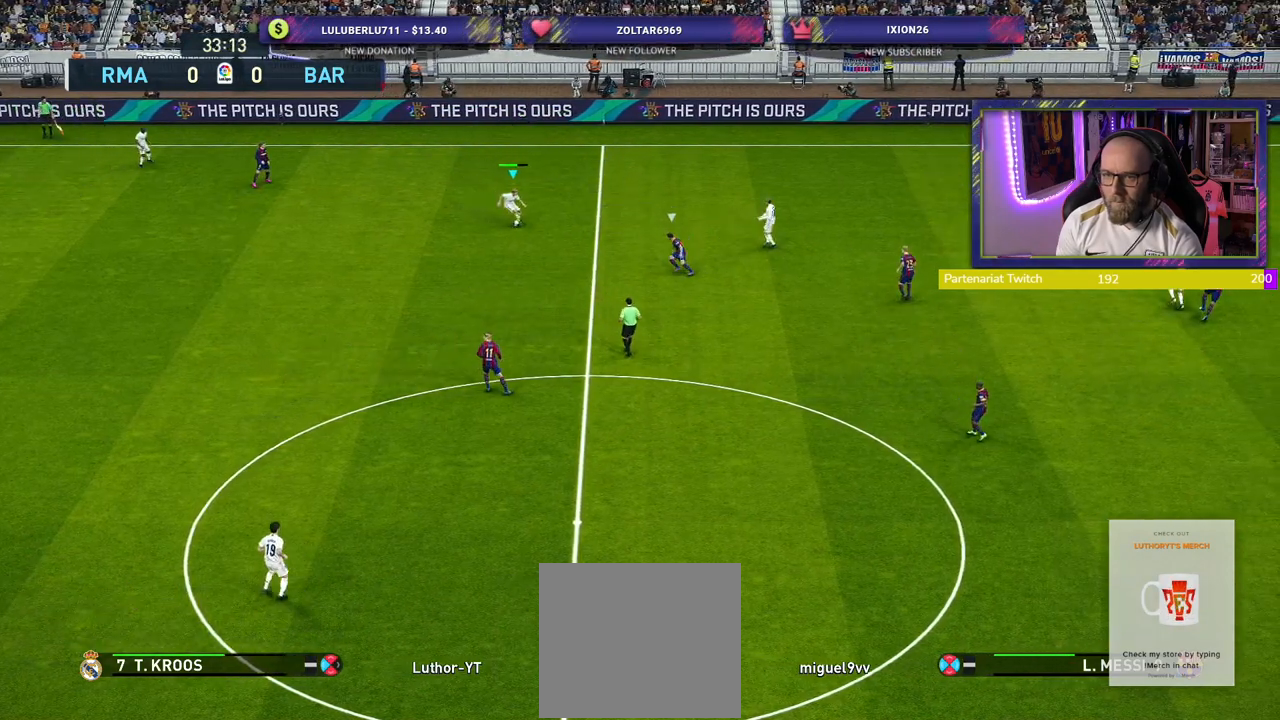
{"buttons": ["CIRCLE"], "left_stick": "down", "right_stick": "center", "events": [[500, "CIRCLE", "down"]]}
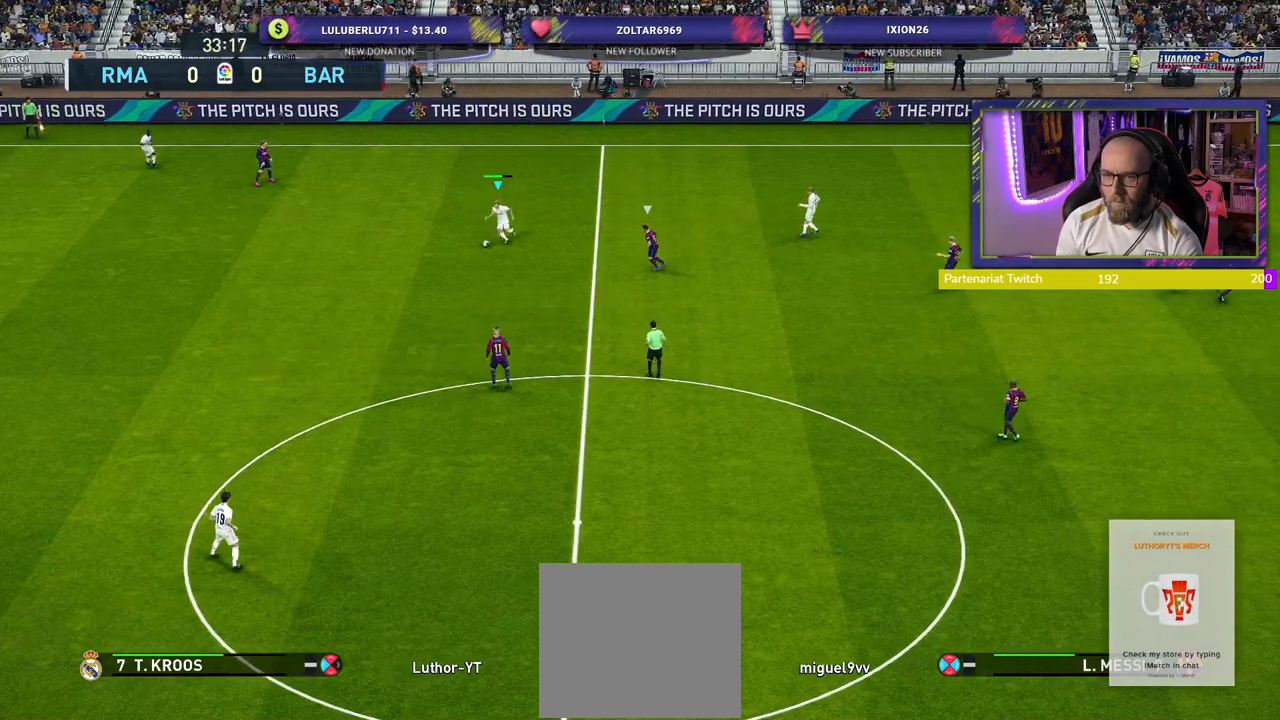
{"buttons": [], "left_stick": "down", "right_stick": "center", "events": [[160, "CIRCLE", "up"]]}
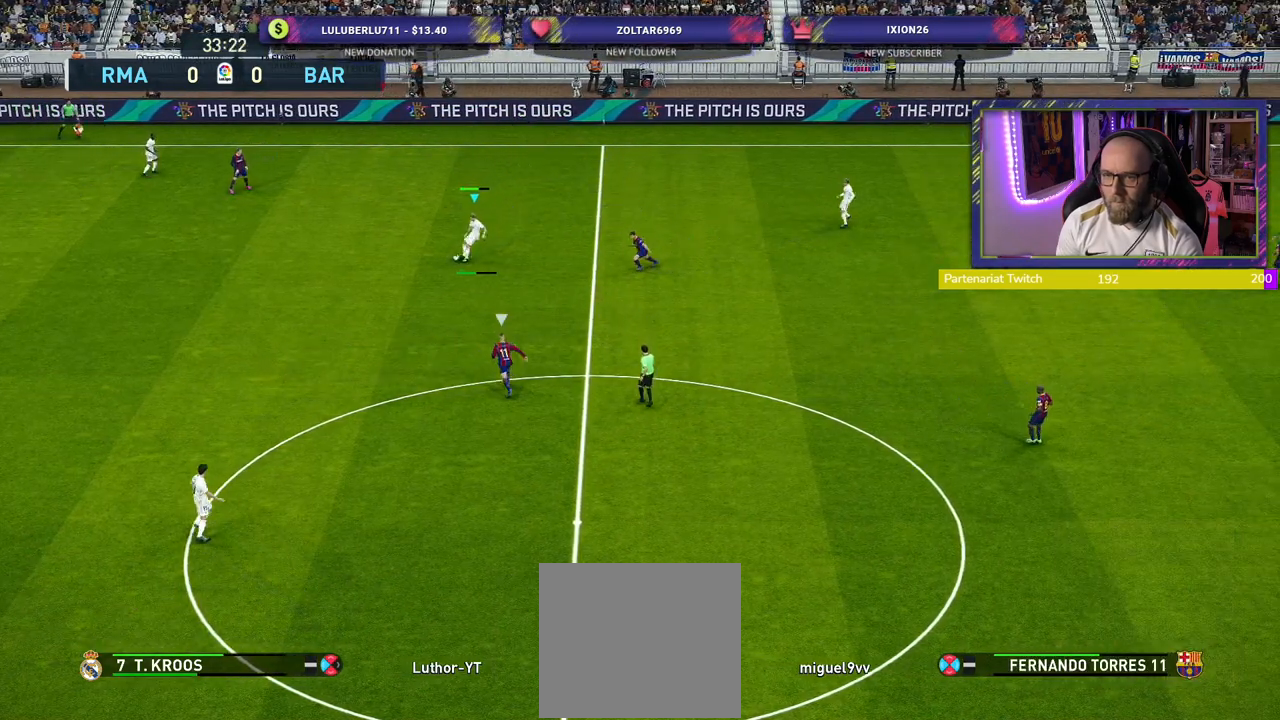
{"buttons": [], "left_stick": "down-left", "right_stick": "center", "events": [[60, "left_stick", "center"], [300, "left_stick", "down-left"]]}
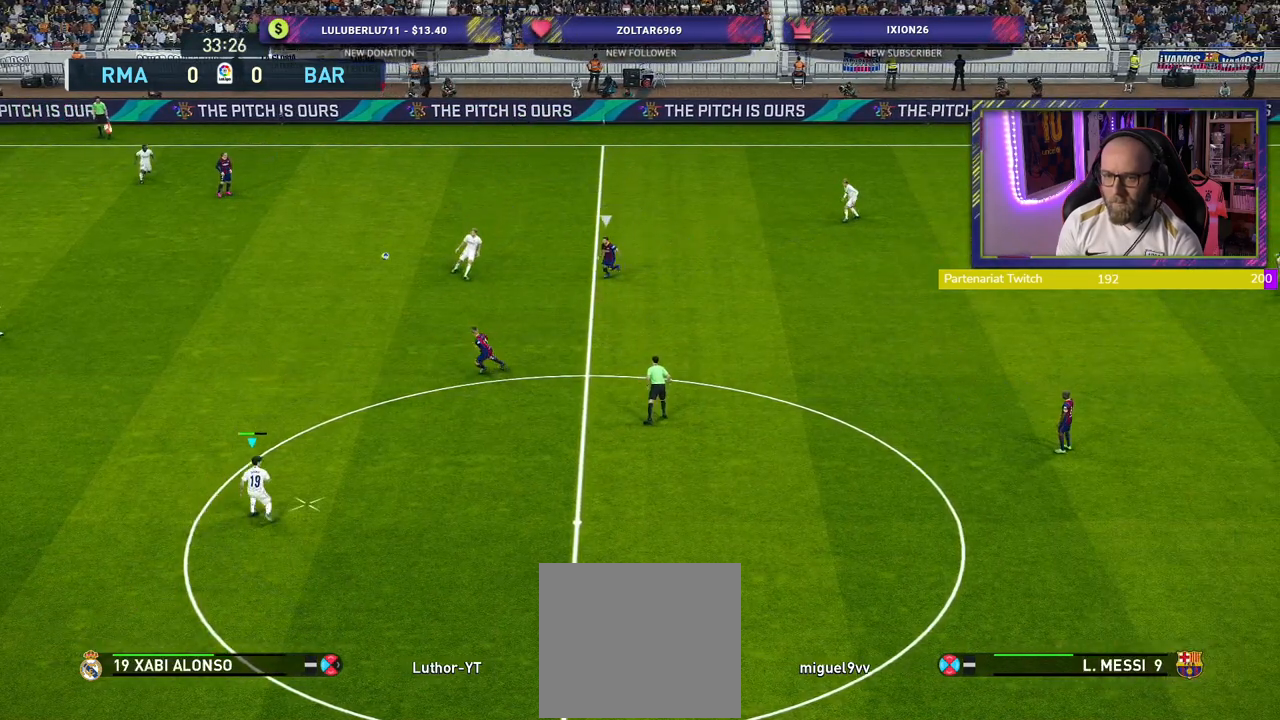
{"buttons": [], "left_stick": "down", "right_stick": "center", "events": [[40, "left_stick", "down"]]}
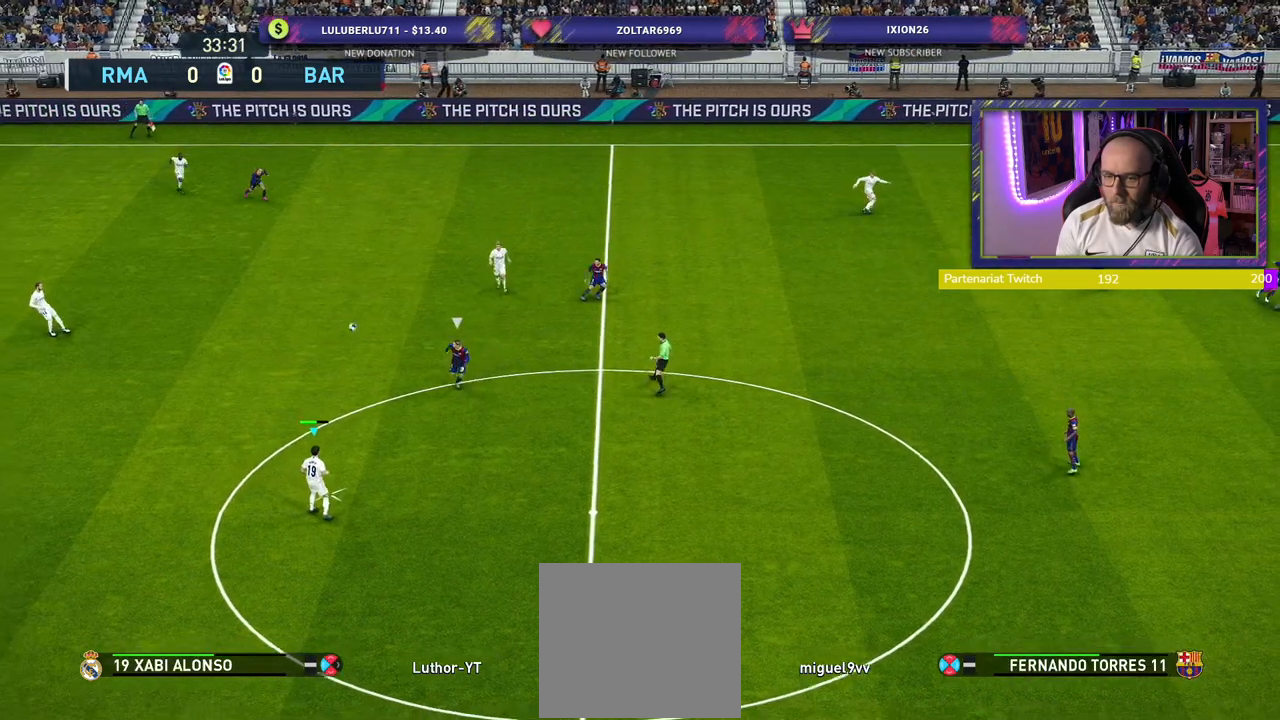
{"buttons": [], "left_stick": "down", "right_stick": "center", "events": []}
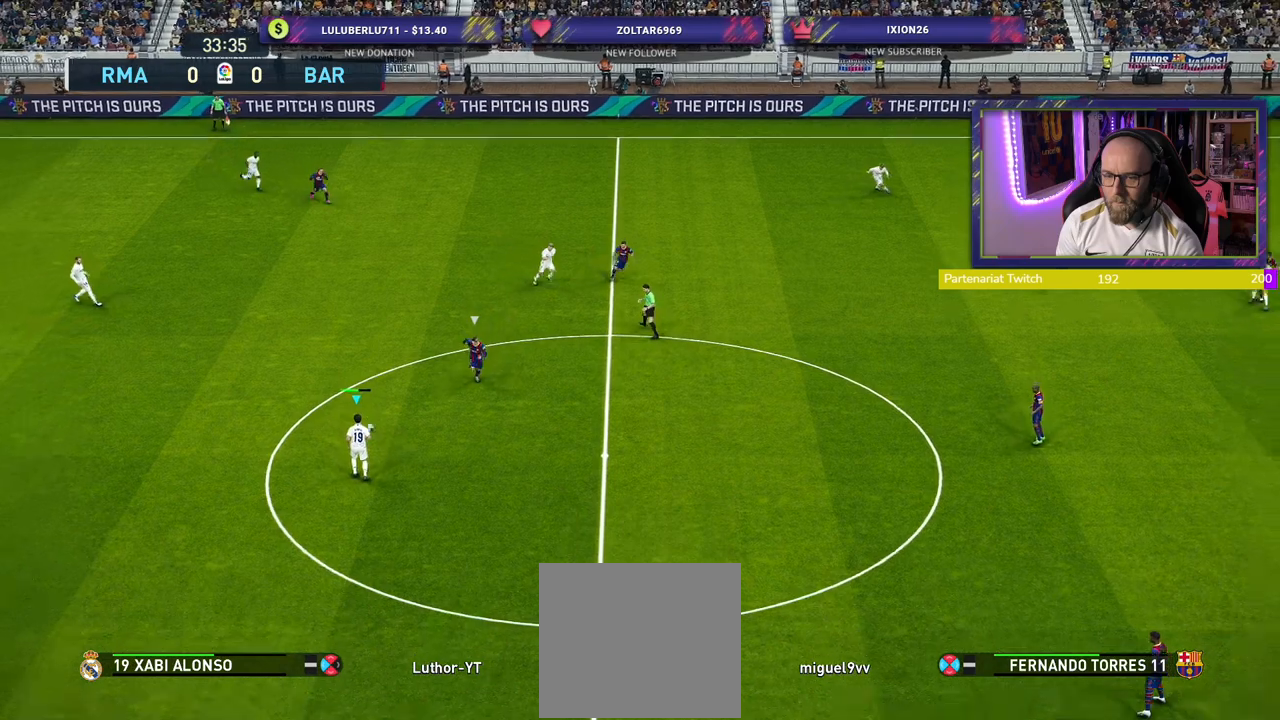
{"buttons": [], "left_stick": "down", "right_stick": "center", "events": []}
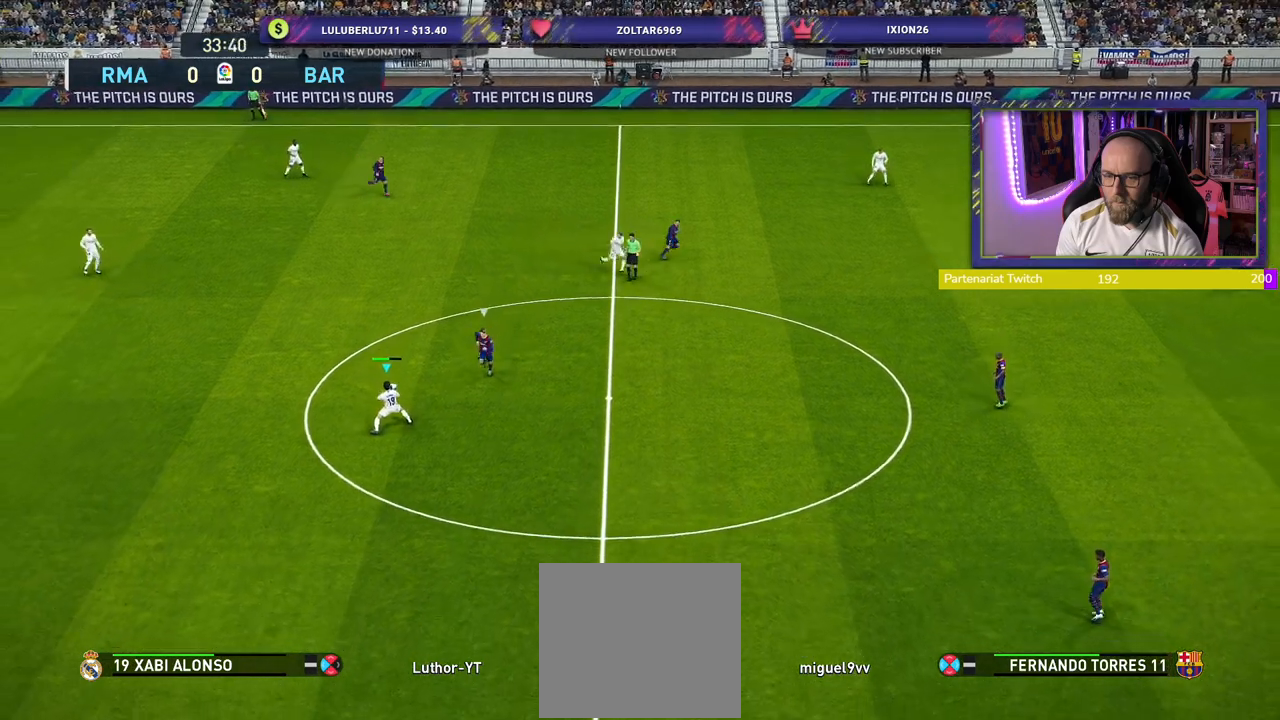
{"buttons": ["CROSS"], "left_stick": "down-left", "right_stick": "center", "events": [[320, "left_stick", "down-left"], [440, "CROSS", "down"]]}
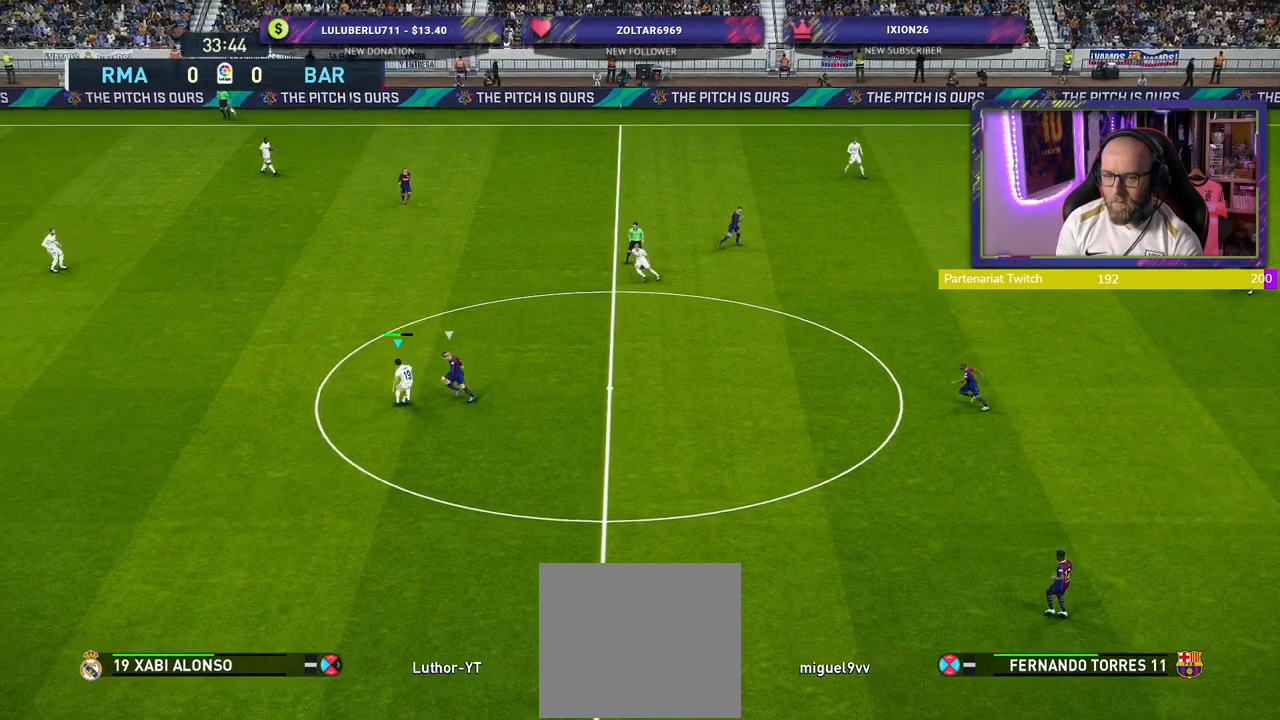
{"buttons": [], "left_stick": "down-left", "right_stick": "center", "events": [[40, "CROSS", "up"]]}
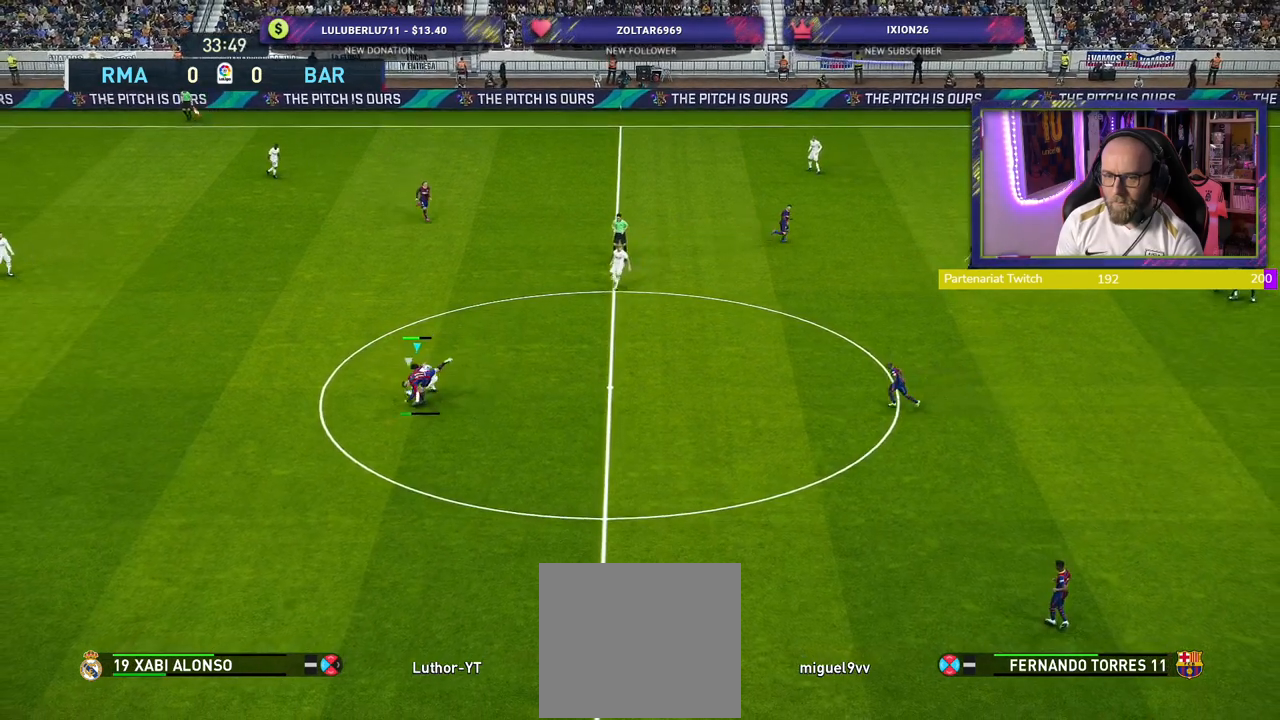
{"buttons": ["R2"], "left_stick": "down-left", "right_stick": "center", "events": [[80, "R2", "down"]]}
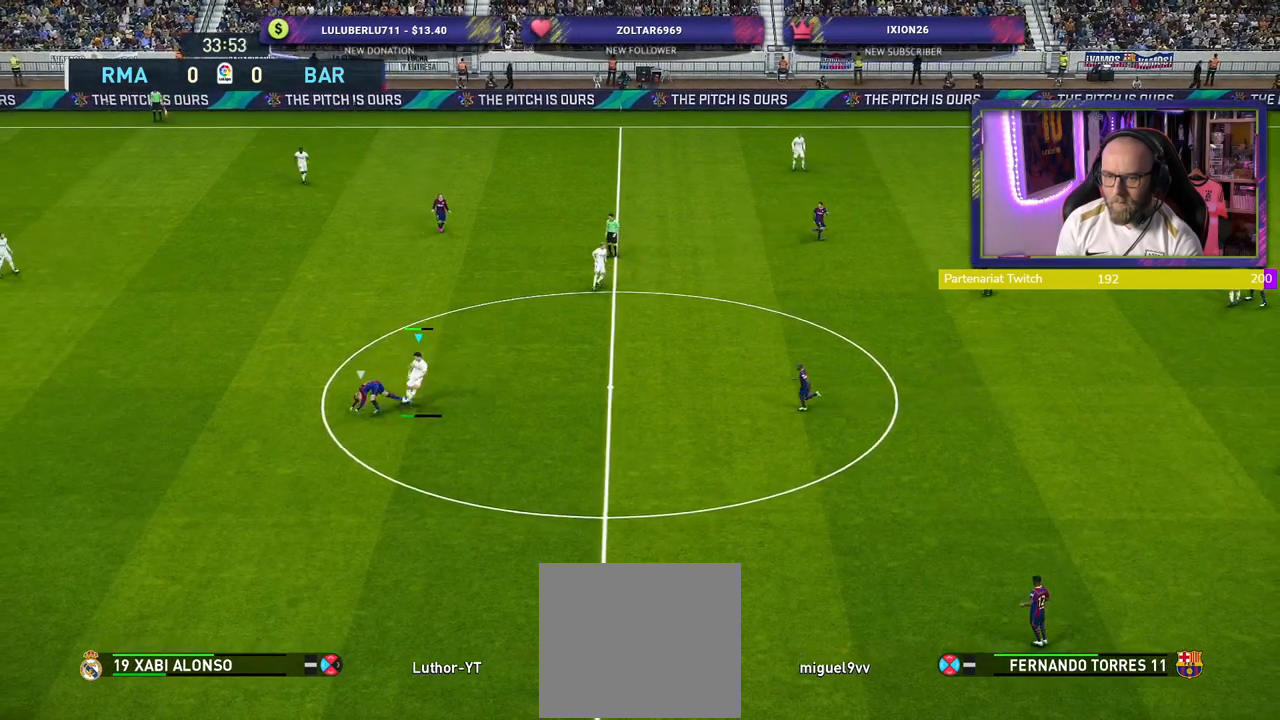
{"buttons": ["R2"], "left_stick": "down", "right_stick": "center", "events": [[200, "left_stick", "down"]]}
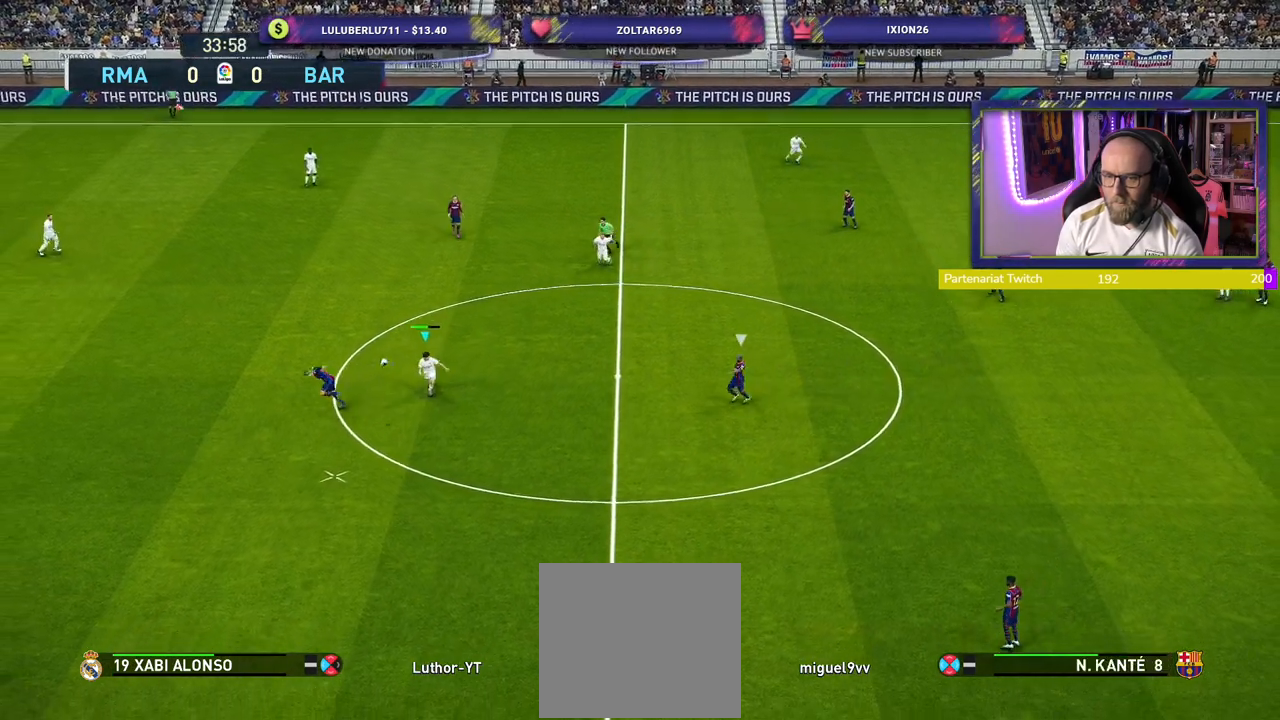
{"buttons": ["R2"], "left_stick": "down", "right_stick": "center", "events": []}
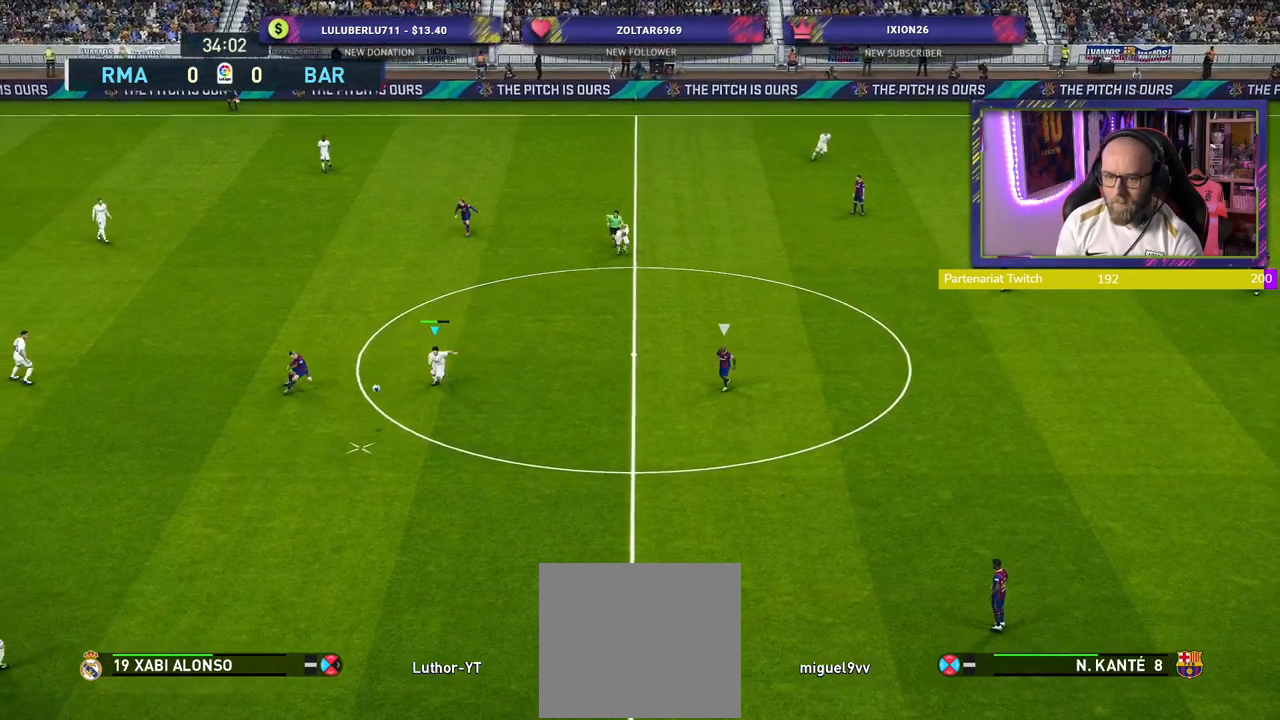
{"buttons": ["R2"], "left_stick": "down", "right_stick": "center", "events": []}
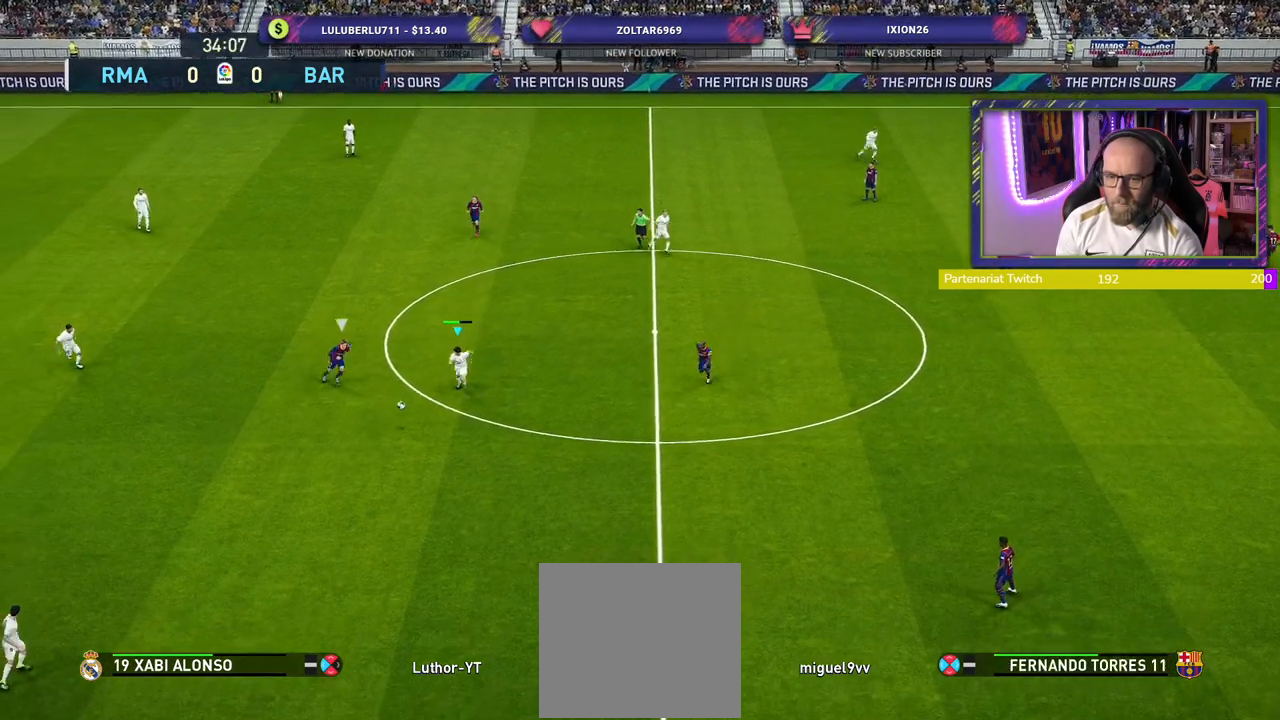
{"buttons": [], "left_stick": "down", "right_stick": "center", "events": [[120, "CROSS", "down"], [240, "CROSS", "up"], [480, "R2", "up"]]}